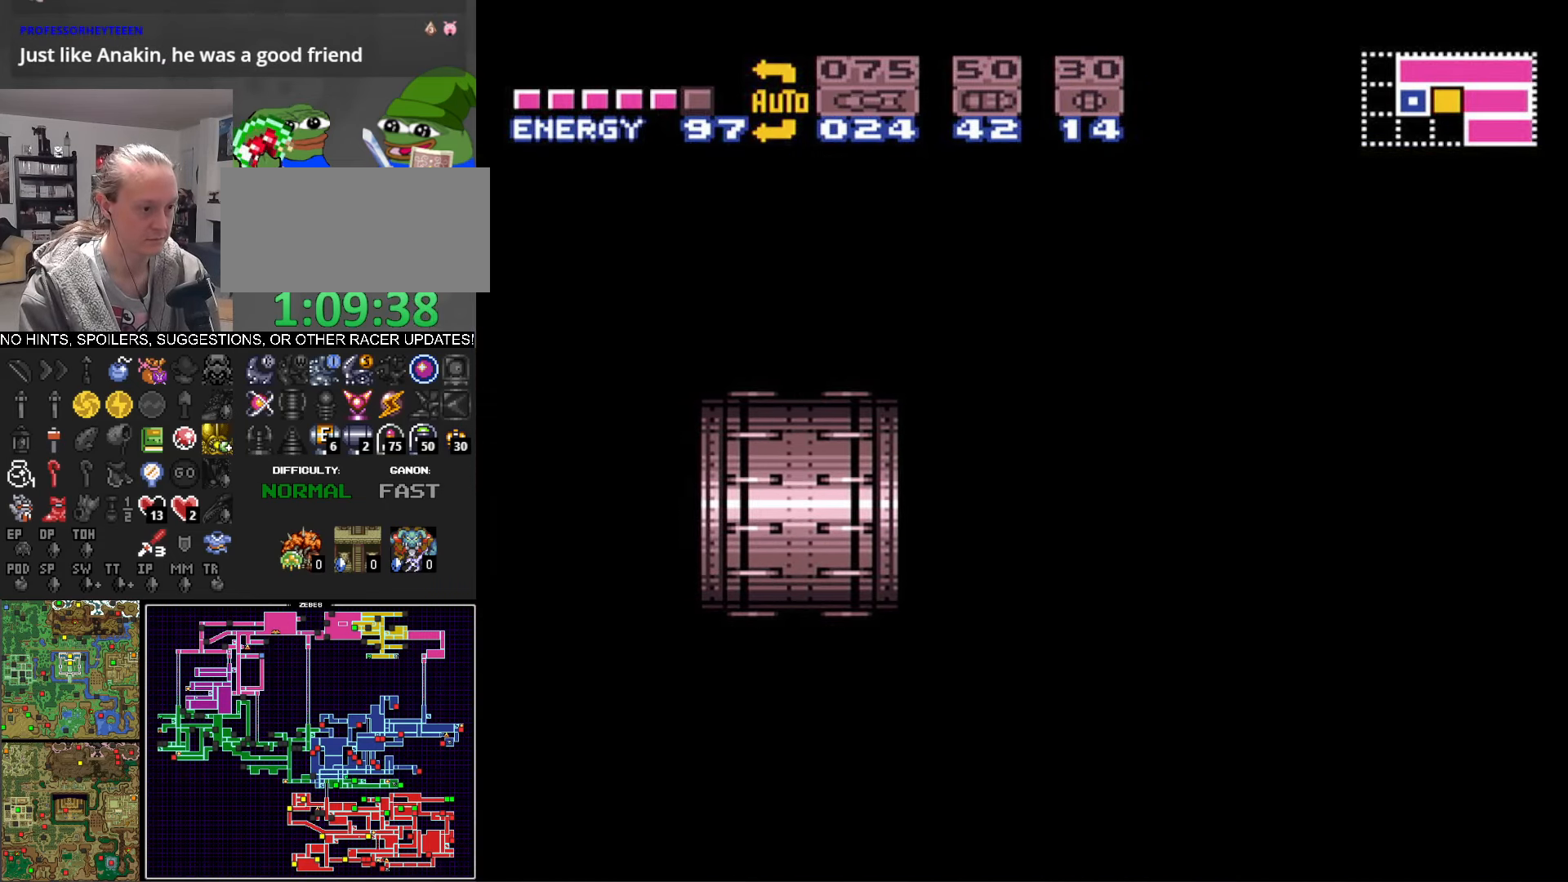
Gameplay with a controller (Nintendo layout); each line is a JSON object with the inputs held at the frame after it. "events" lists button and stick changes between this image and that frame as [ms after this image, input, new state], when the widget could be followed in between. Not read: L3 R3.
{"buttons": ["B", "X", "DPAD_LEFT"], "events": [[34, "X", "down"], [133, "X", "up"], [200, "X", "down"], [316, "X", "up"], [400, "X", "down"]]}
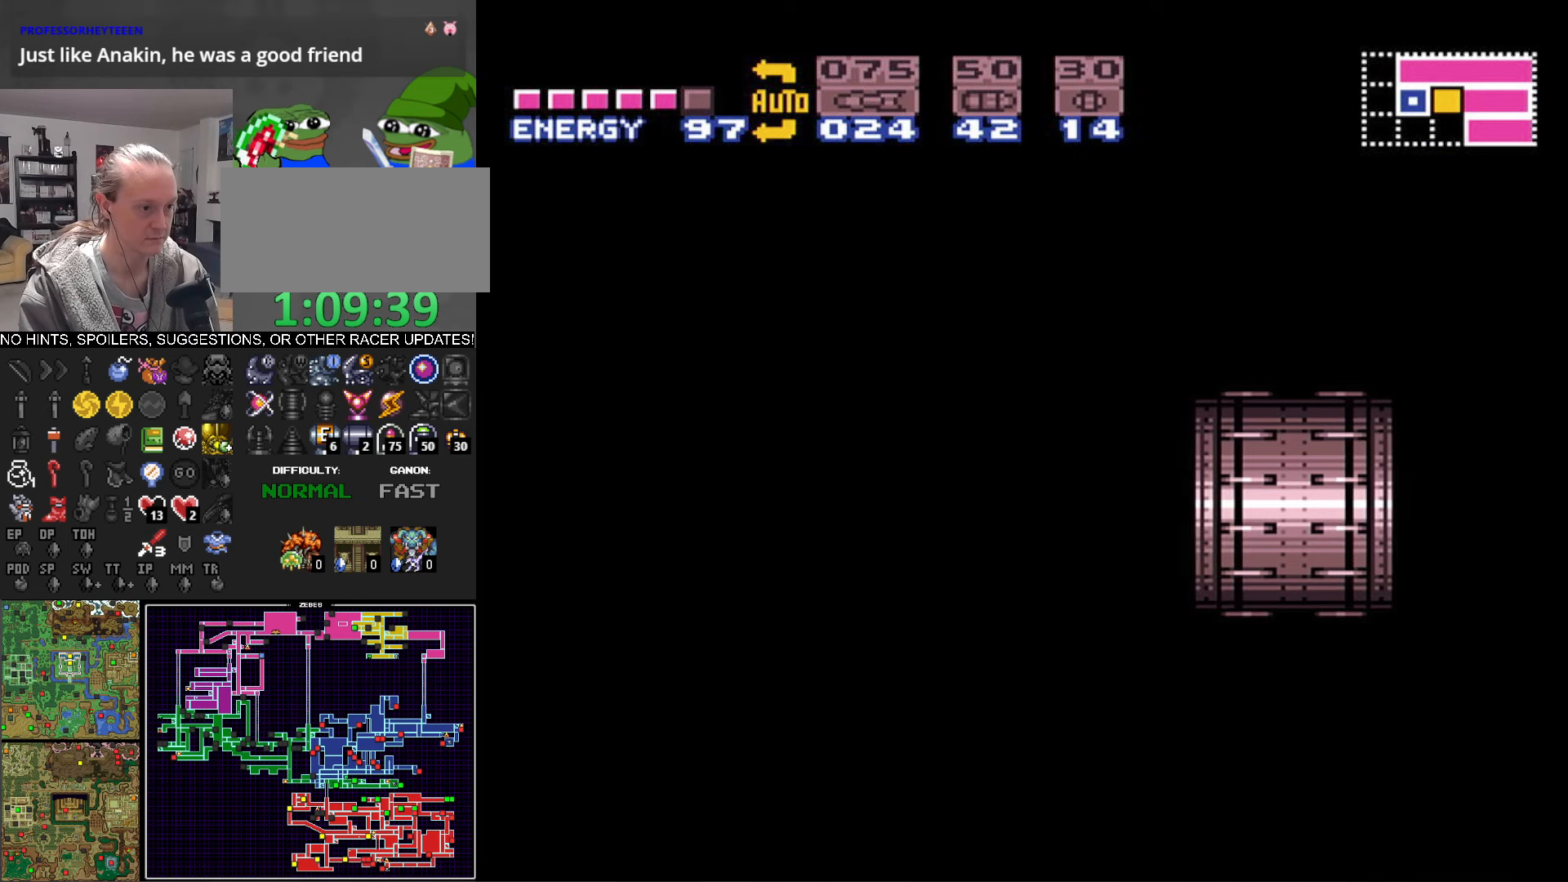
{"buttons": ["B", "X", "DPAD_LEFT"], "events": [[16, "X", "up"], [83, "X", "down"], [183, "X", "up"], [250, "X", "down"], [366, "X", "up"], [450, "X", "down"]]}
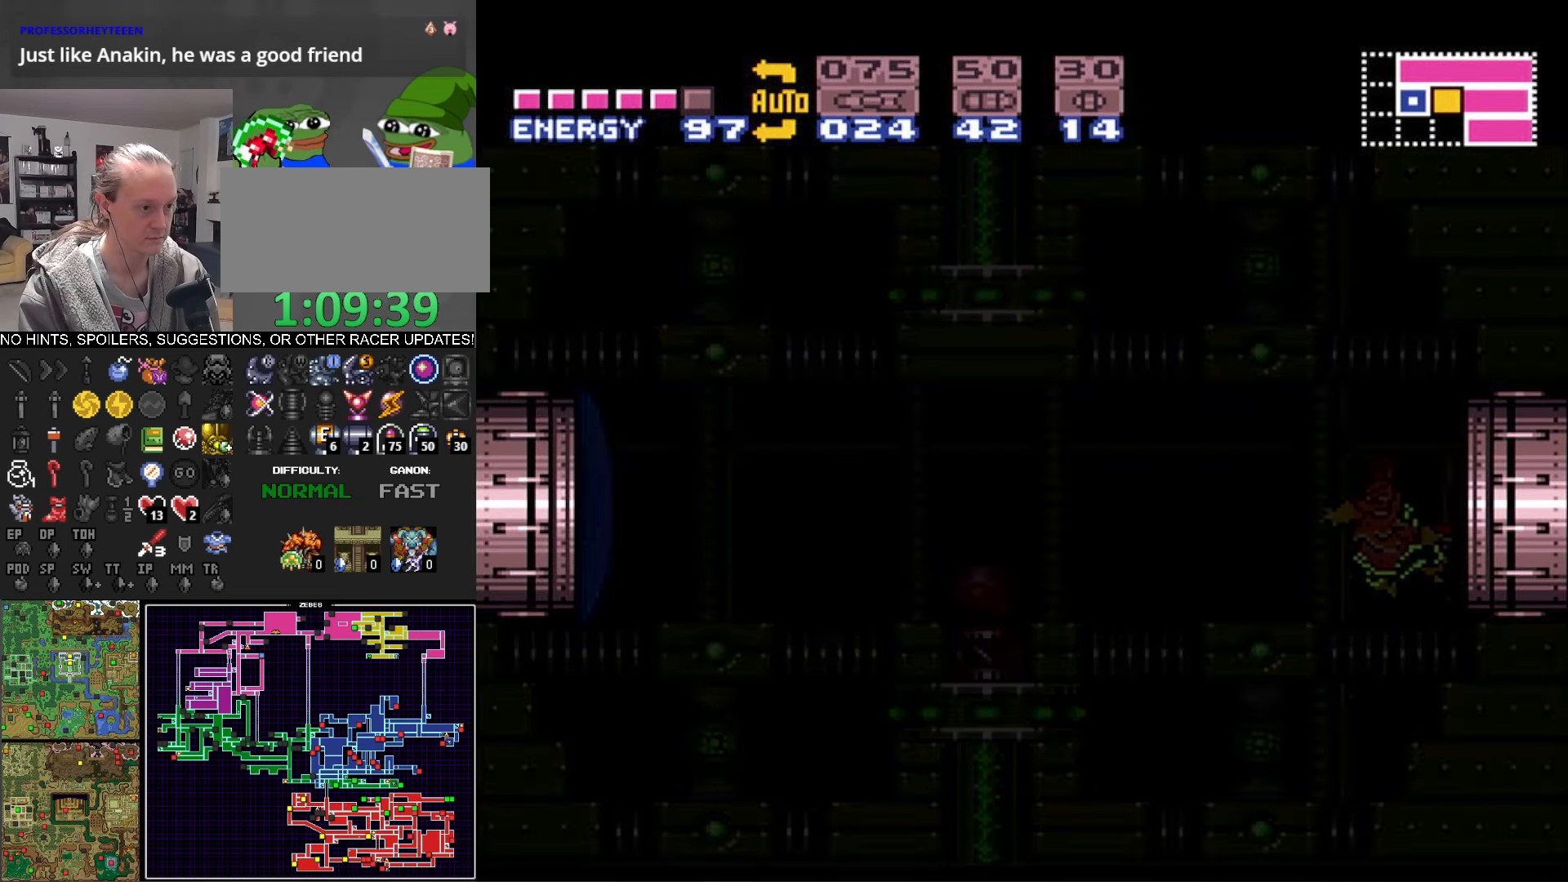
{"buttons": ["B", "X", "DPAD_LEFT"], "events": [[50, "X", "up"], [116, "X", "down"], [233, "X", "up"], [316, "X", "down"], [400, "X", "up"], [483, "X", "down"]]}
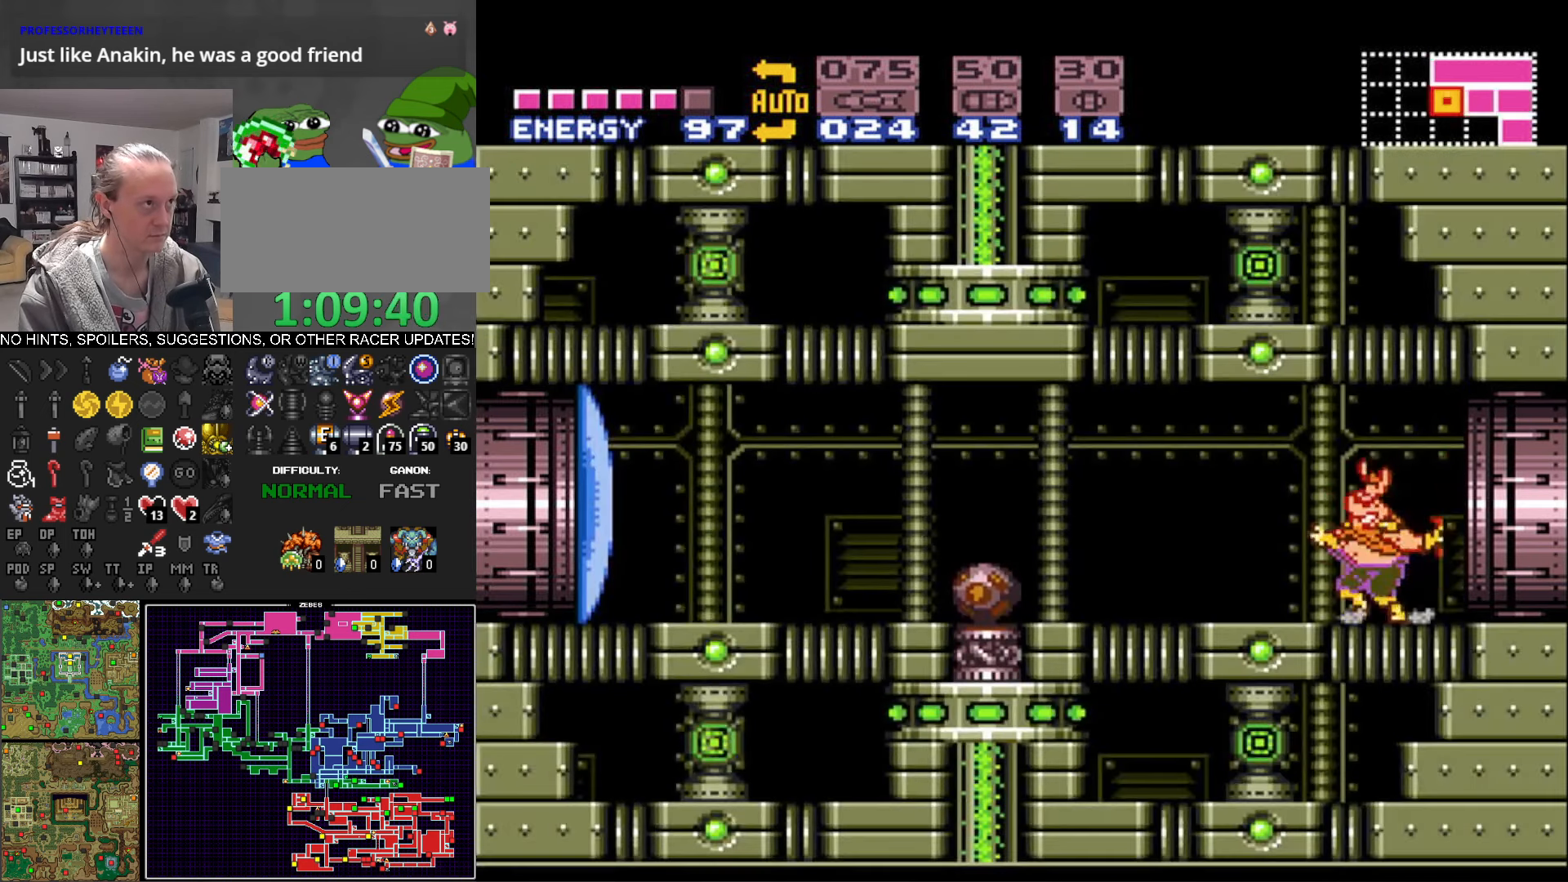
{"buttons": ["B", "DPAD_LEFT"], "events": [[83, "X", "up"], [150, "X", "down"], [250, "X", "up"], [316, "X", "down"], [416, "X", "up"]]}
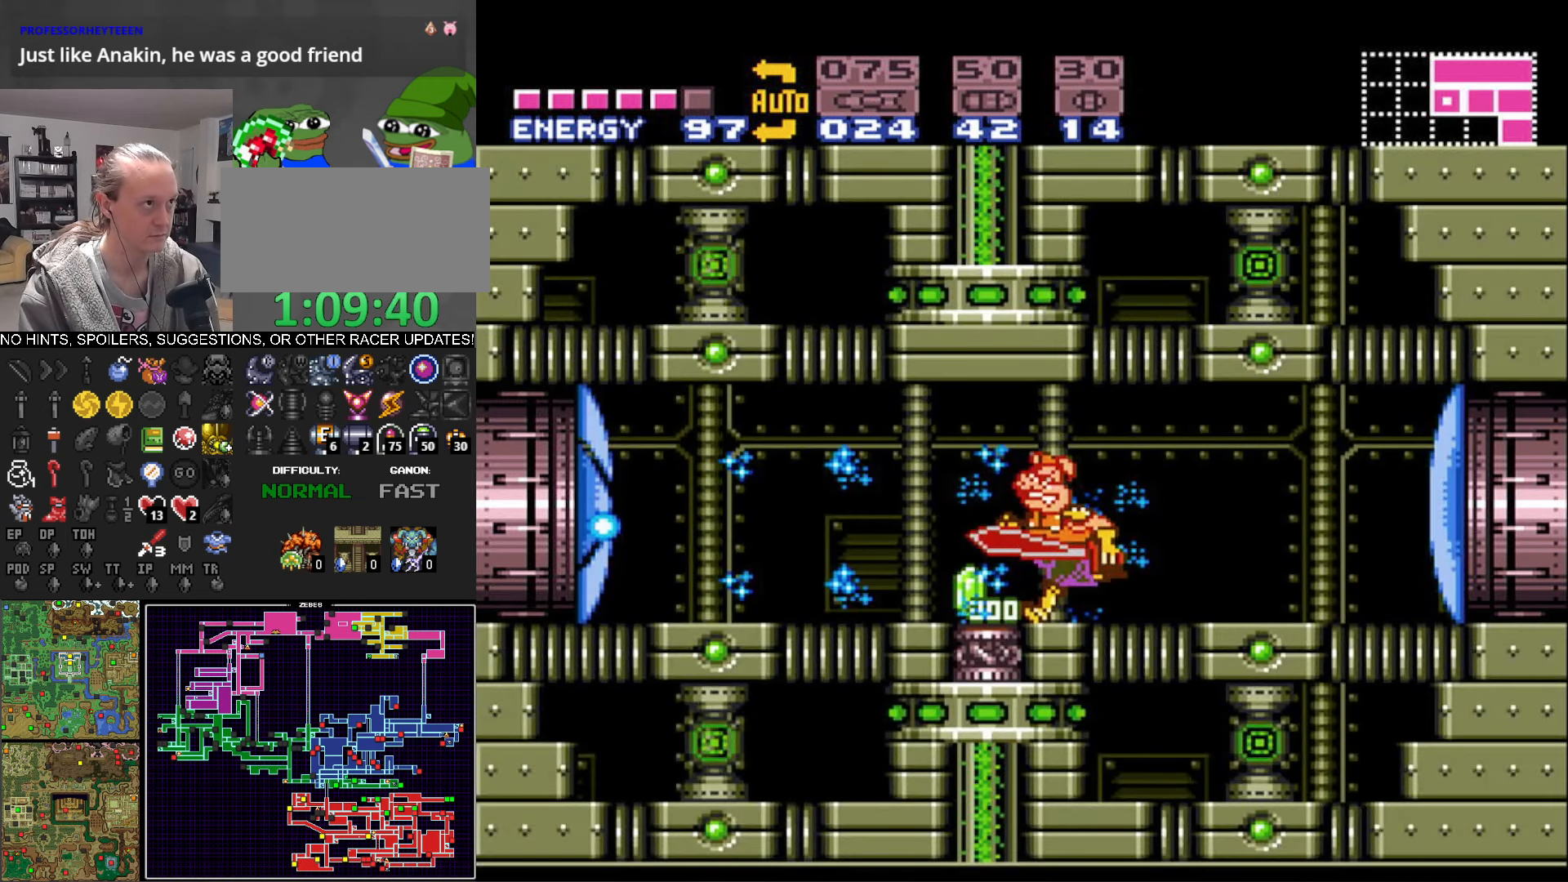
{"buttons": ["B", "DPAD_LEFT"], "events": []}
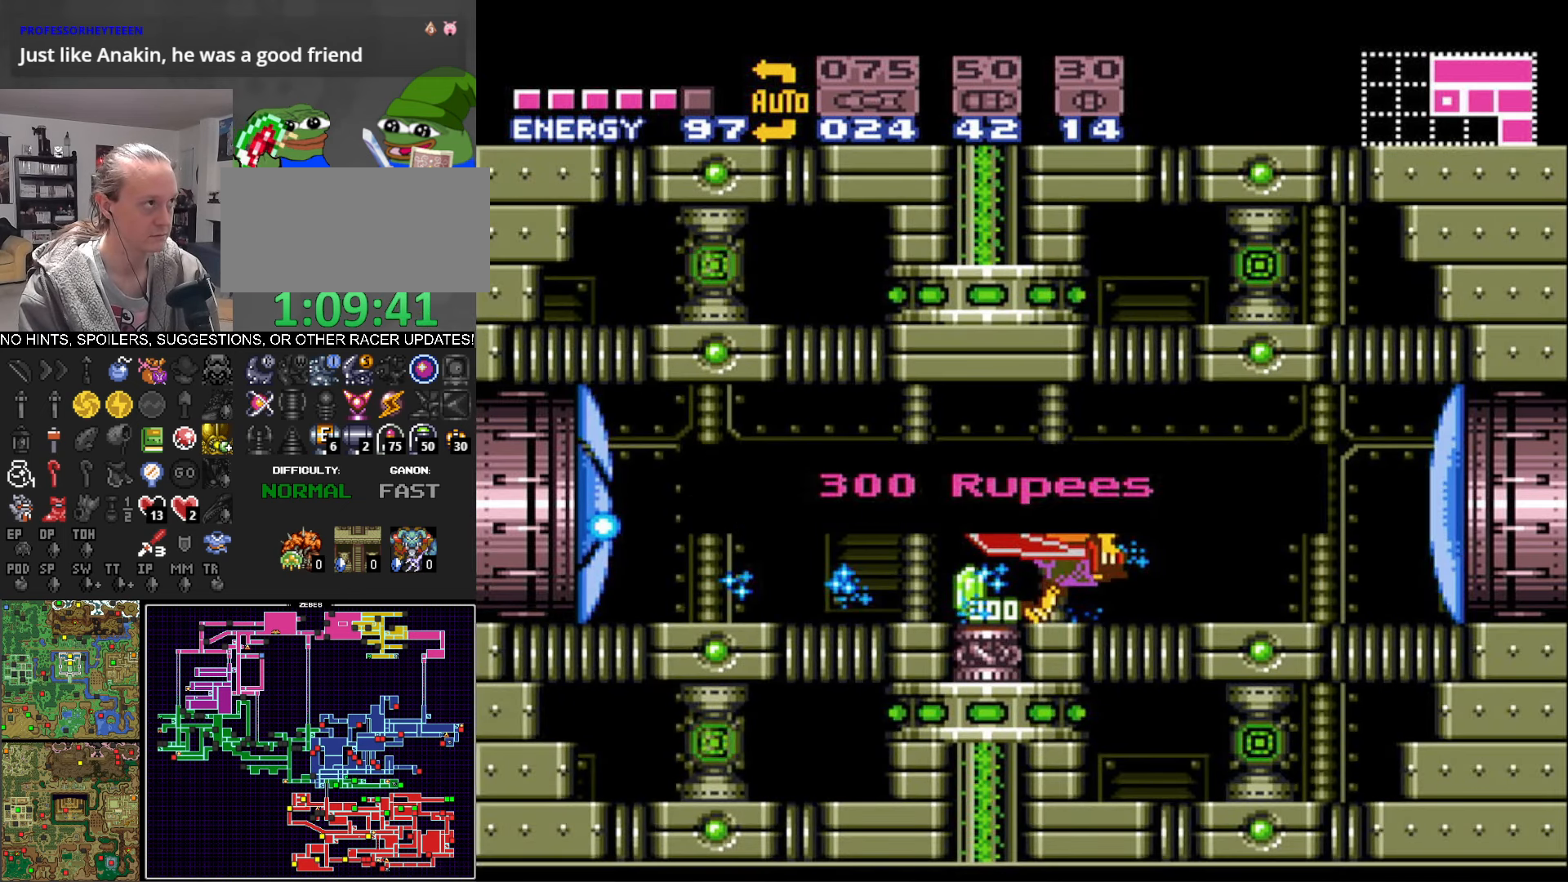
{"buttons": ["B", "DPAD_LEFT"], "events": []}
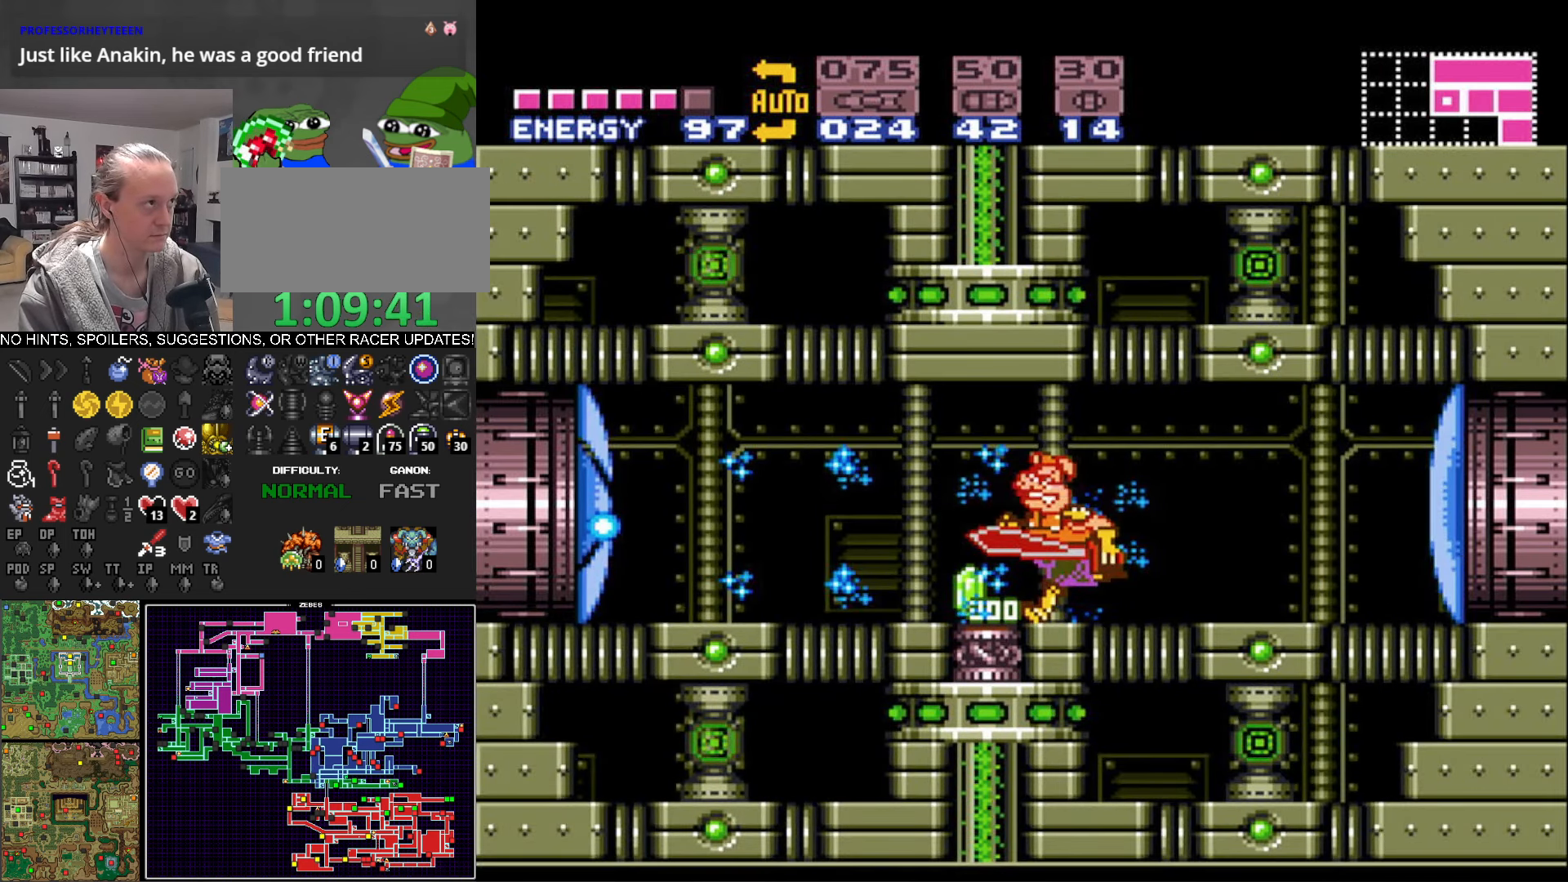
{"buttons": ["A", "B", "DPAD_LEFT"], "events": [[433, "A", "down"]]}
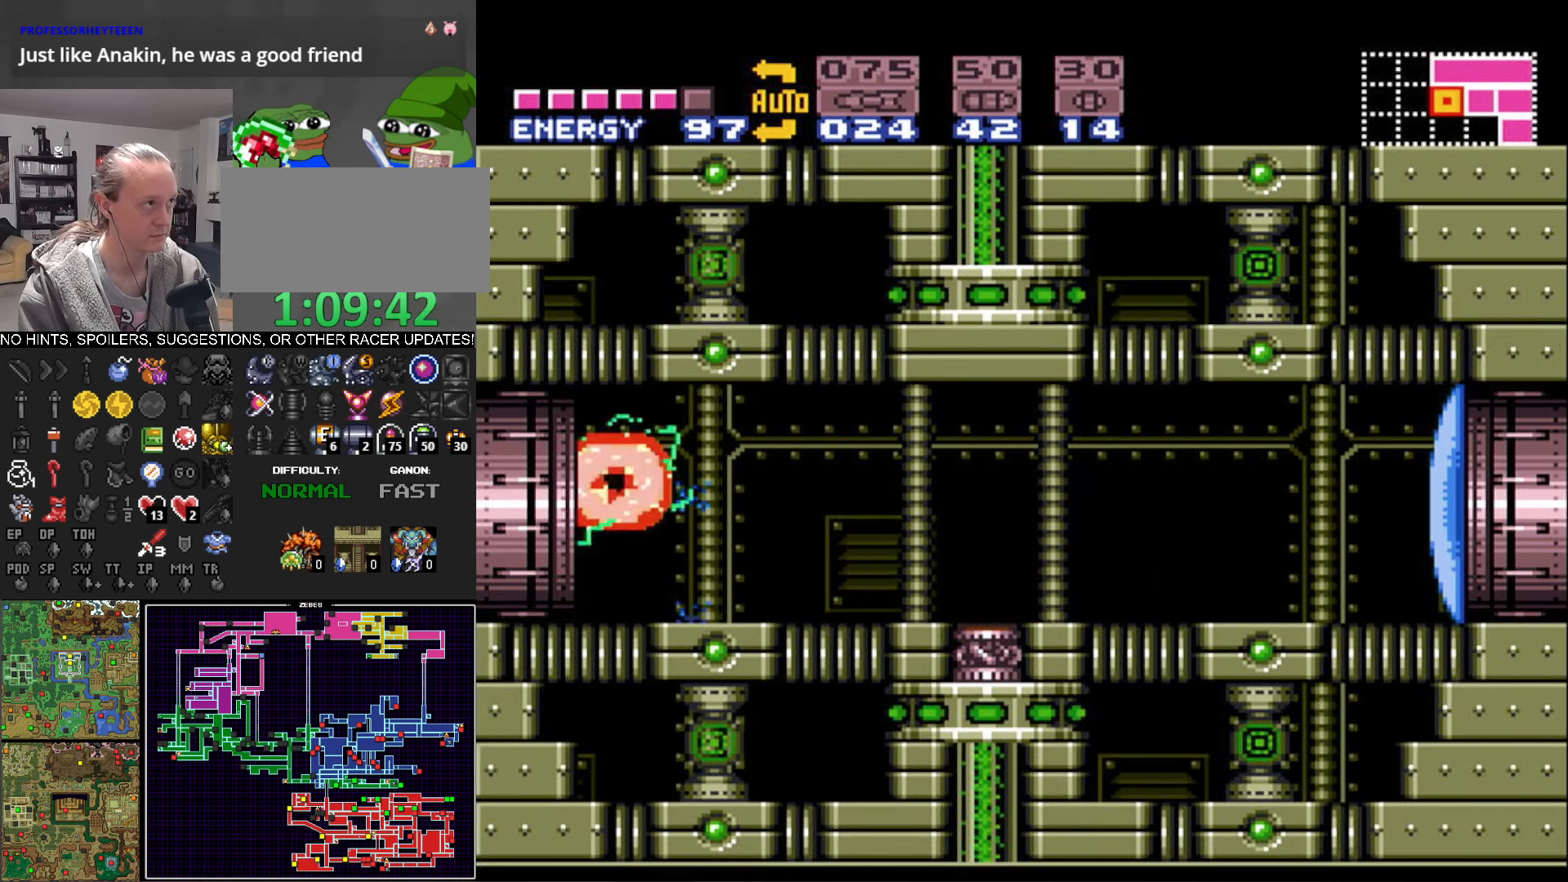
{"buttons": ["A", "B", "DPAD_LEFT"], "events": []}
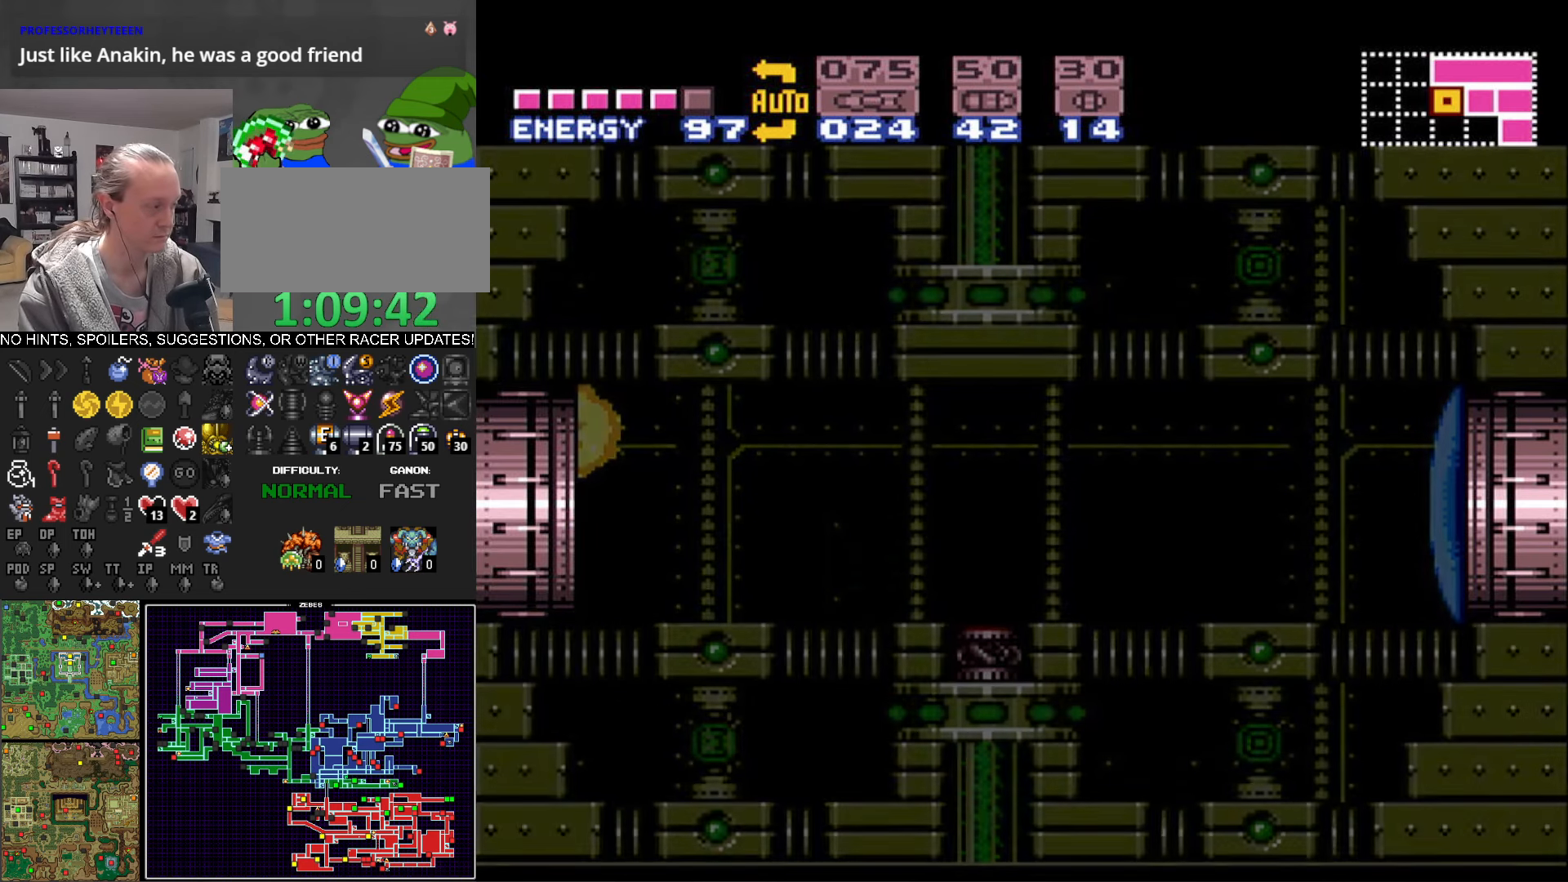
{"buttons": ["B", "DPAD_LEFT"], "events": [[100, "A", "up"]]}
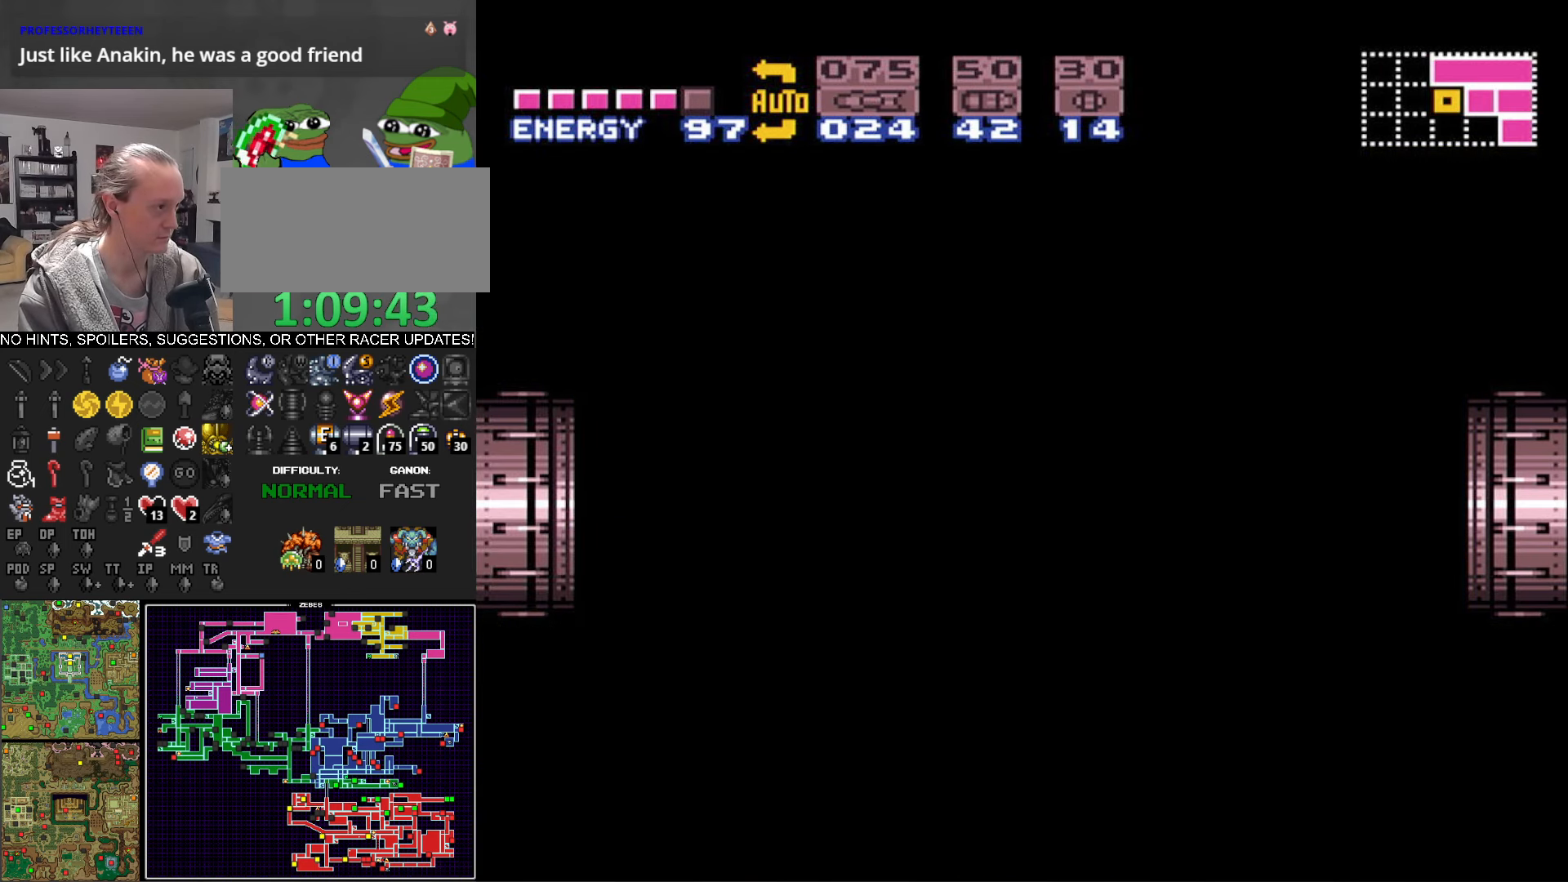
{"buttons": ["B", "DPAD_LEFT"], "events": []}
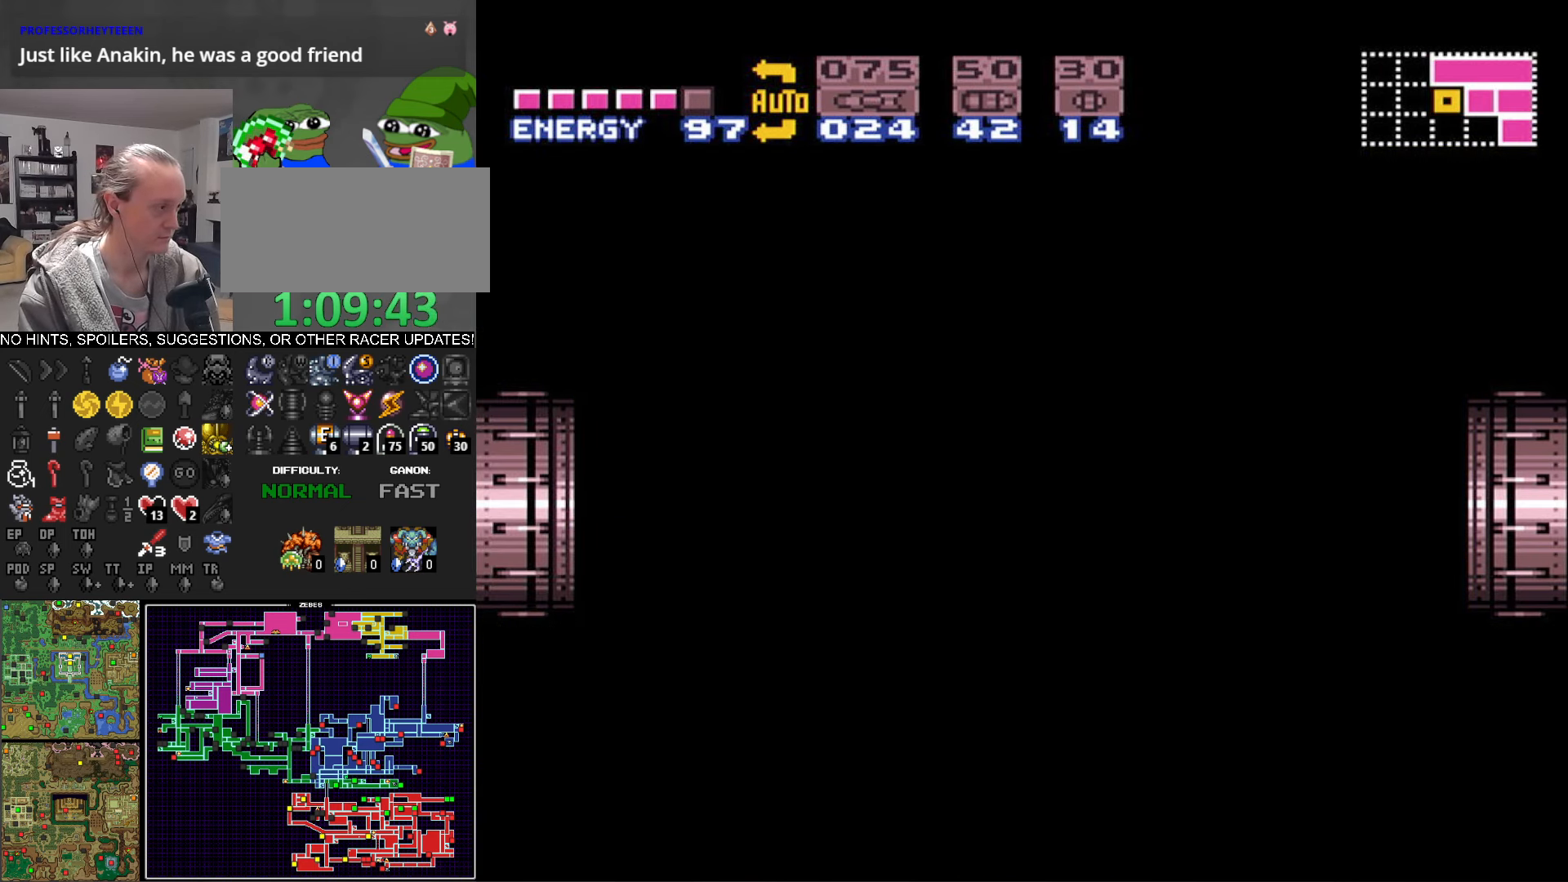
{"buttons": ["B", "DPAD_LEFT"], "events": []}
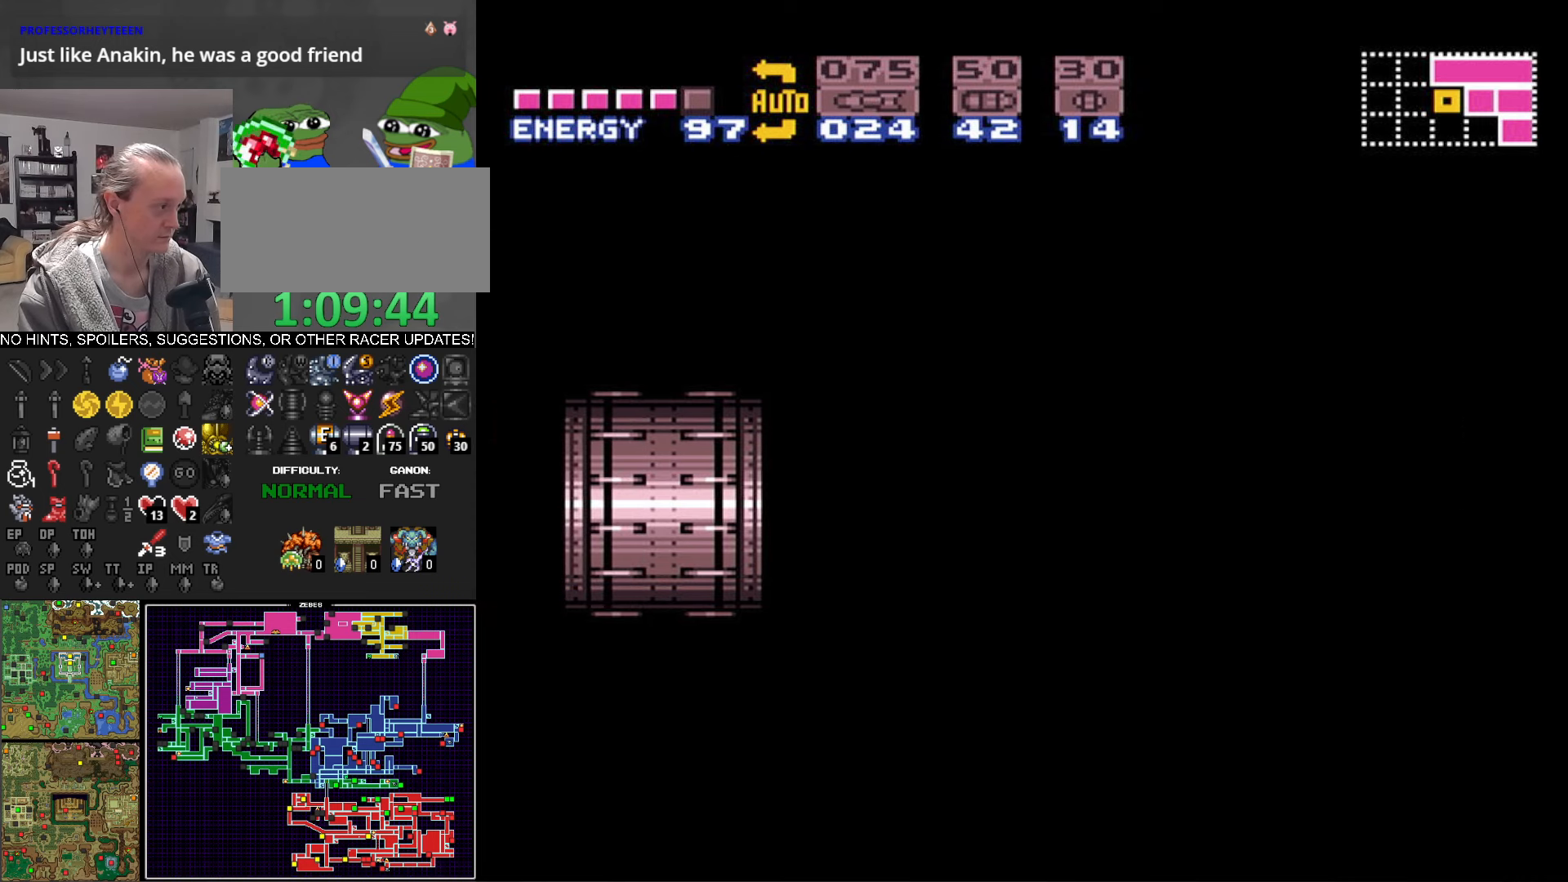
{"buttons": ["B", "DPAD_LEFT"], "events": []}
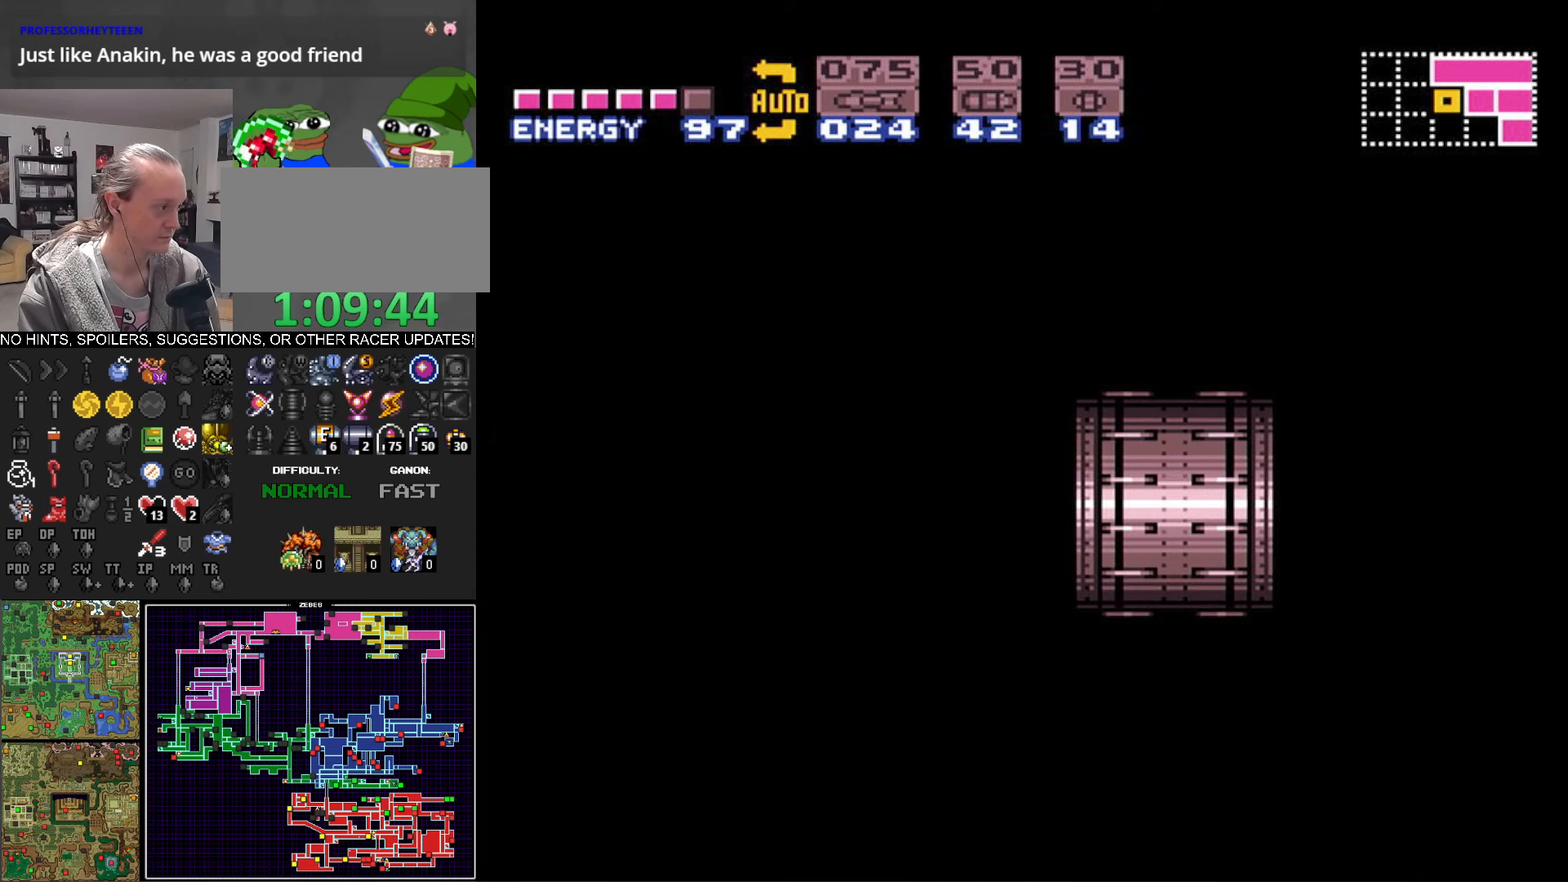
{"buttons": ["B", "DPAD_LEFT"], "events": []}
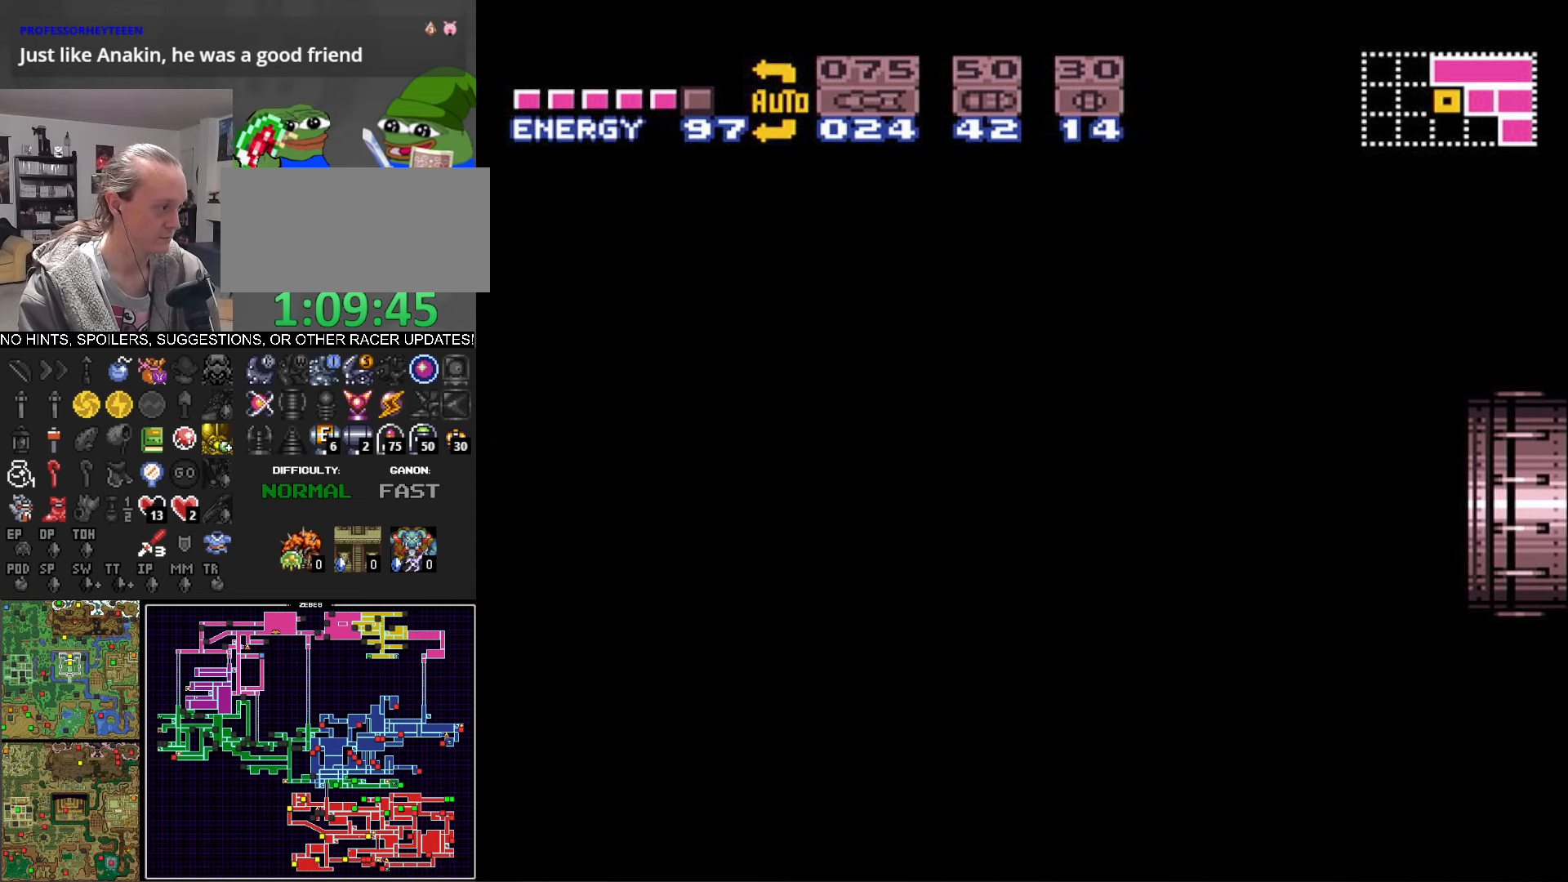
{"buttons": ["B", "DPAD_LEFT"], "events": []}
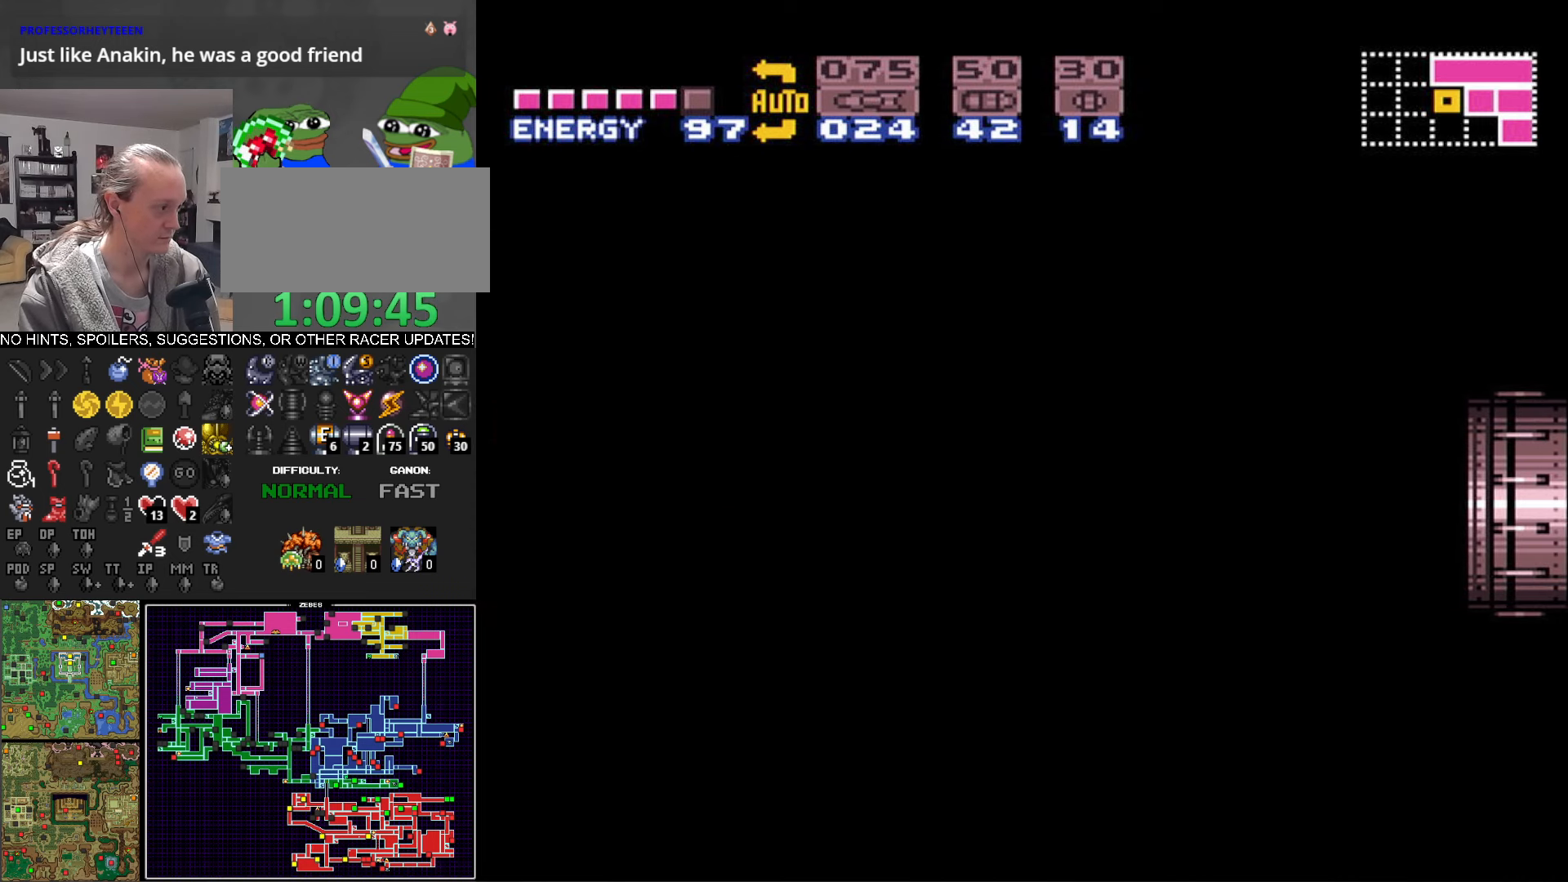
{"buttons": ["B", "DPAD_LEFT"], "events": []}
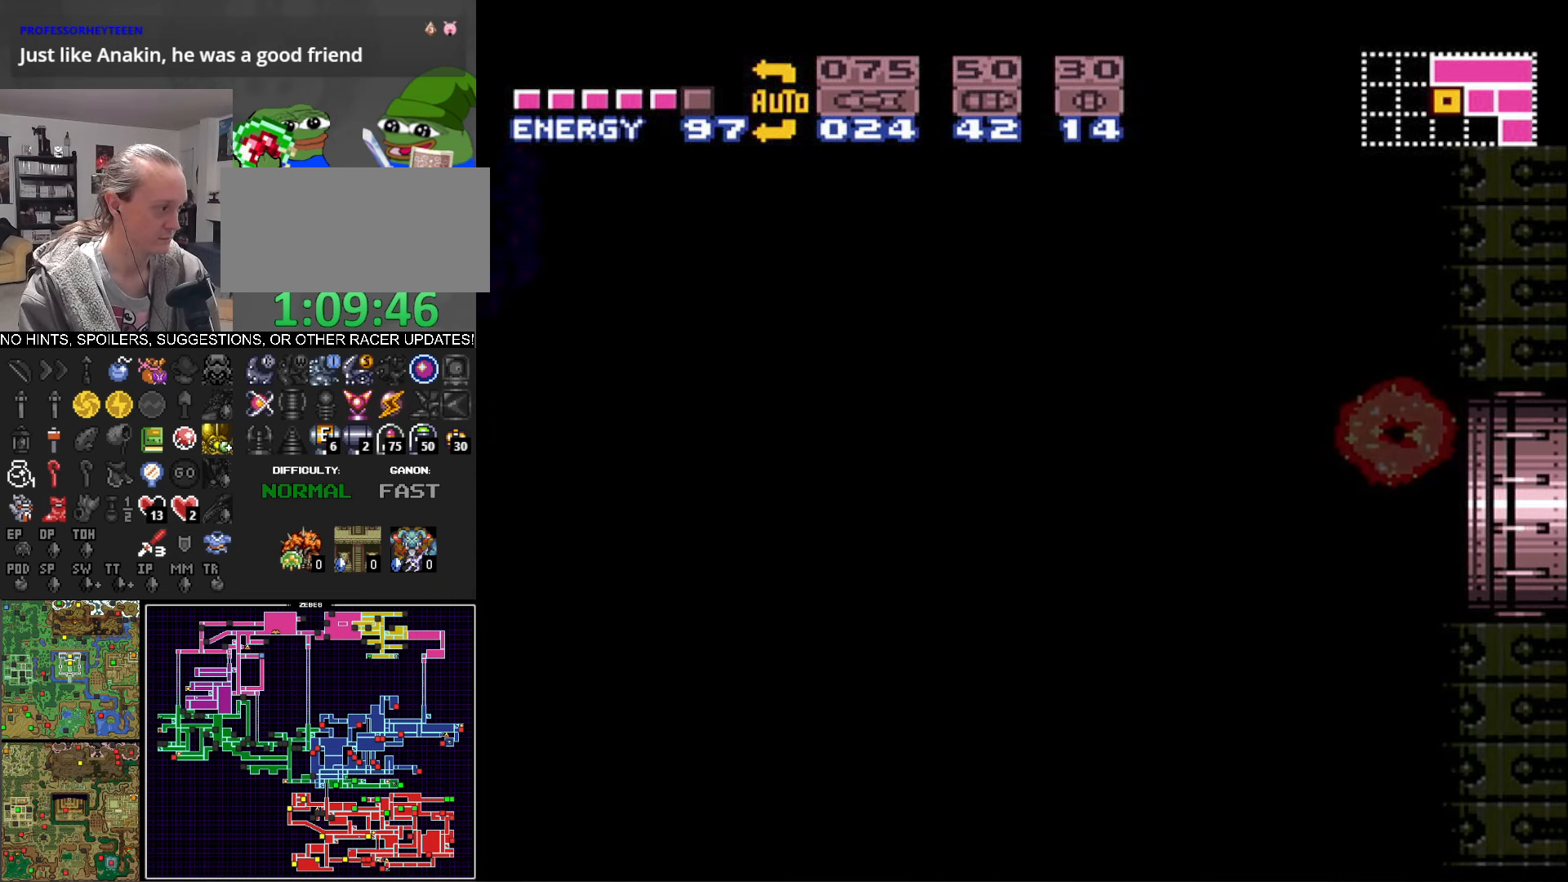
{"buttons": ["B", "DPAD_LEFT"], "events": []}
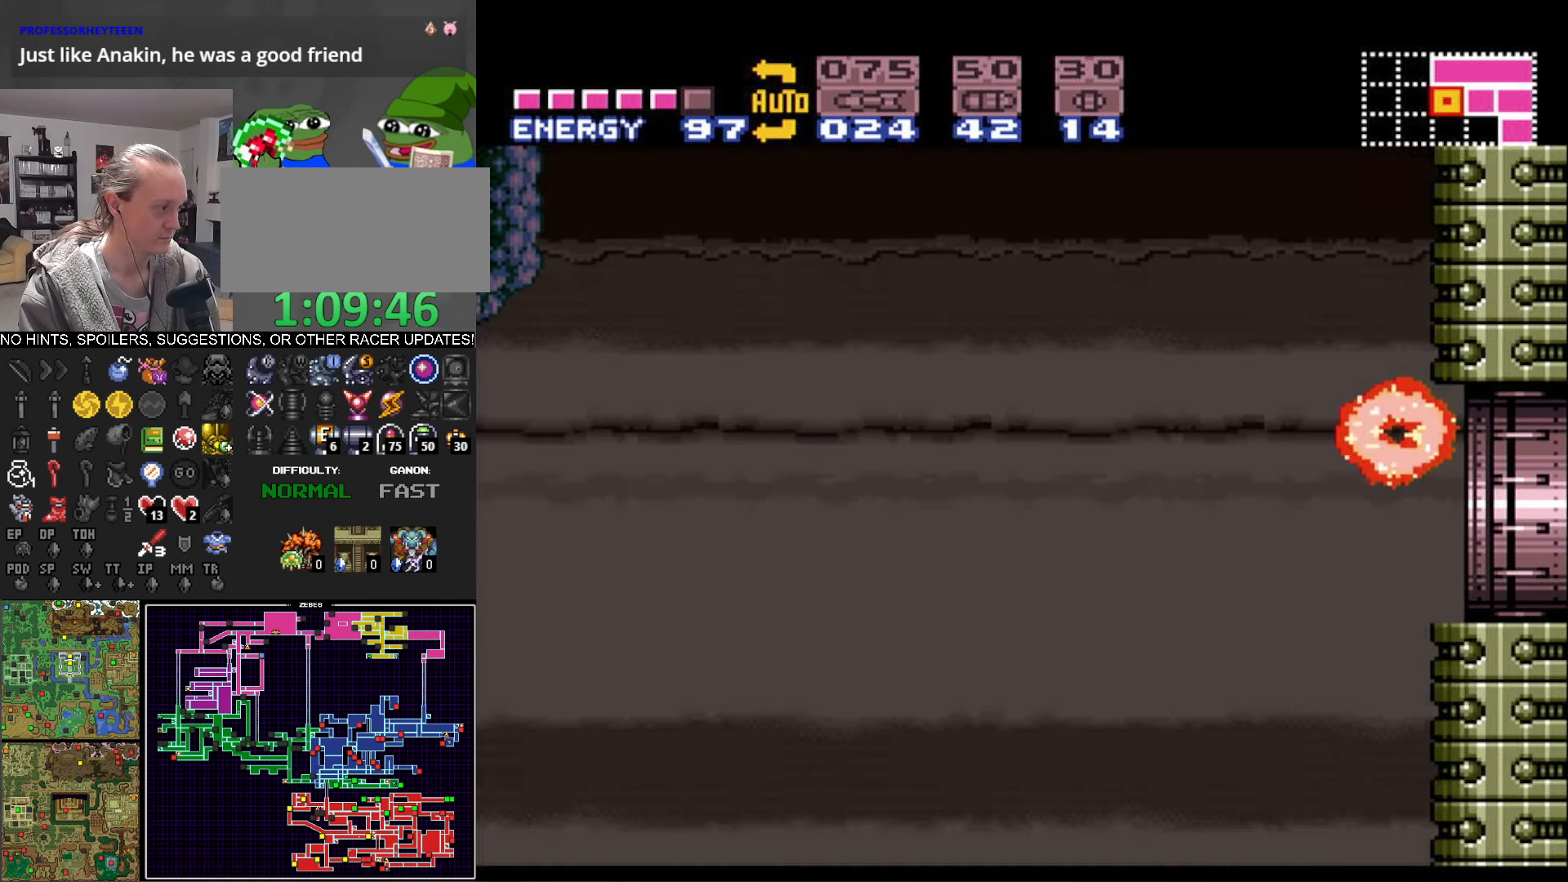
{"buttons": ["B", "DPAD_LEFT"], "events": []}
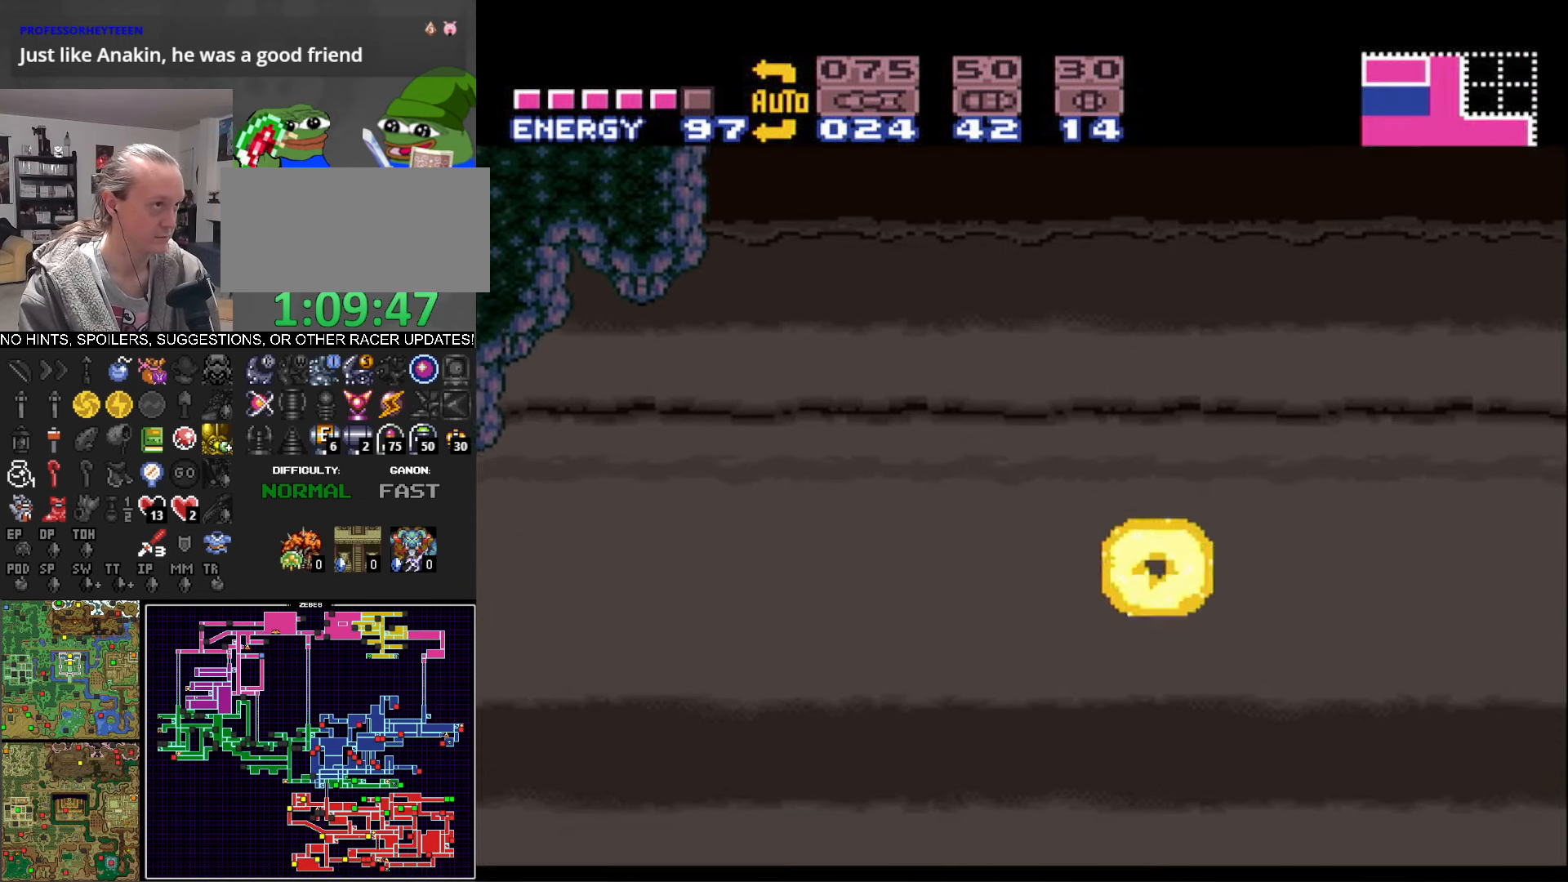
{"buttons": ["B", "DPAD_LEFT"], "events": [[67, "A", "down"], [167, "A", "up"]]}
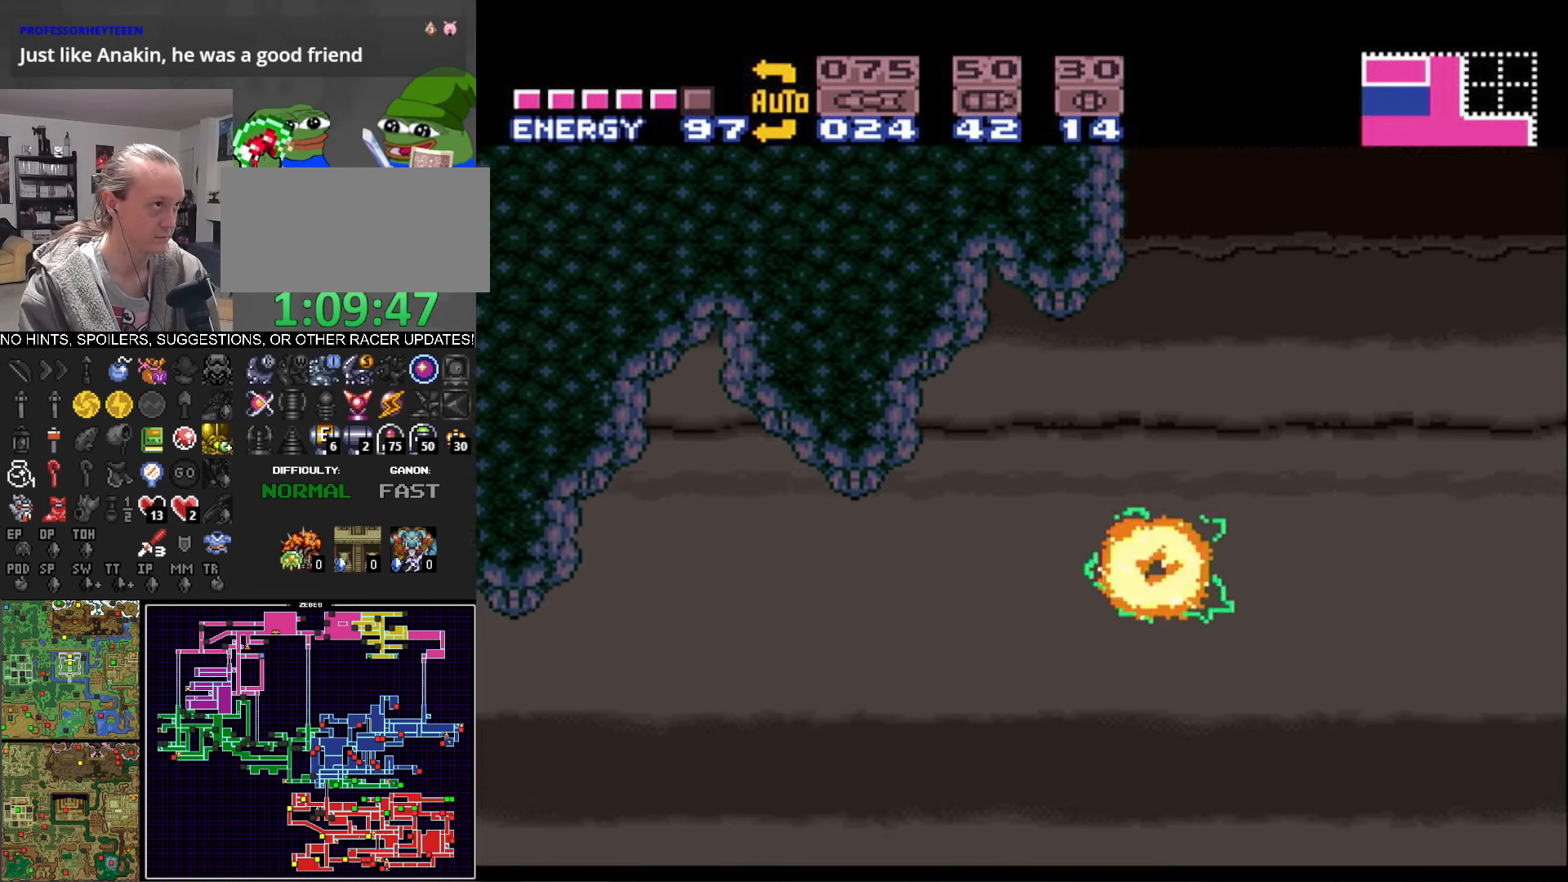
{"buttons": ["B", "DPAD_LEFT"], "events": [[200, "A", "down"], [300, "A", "up"]]}
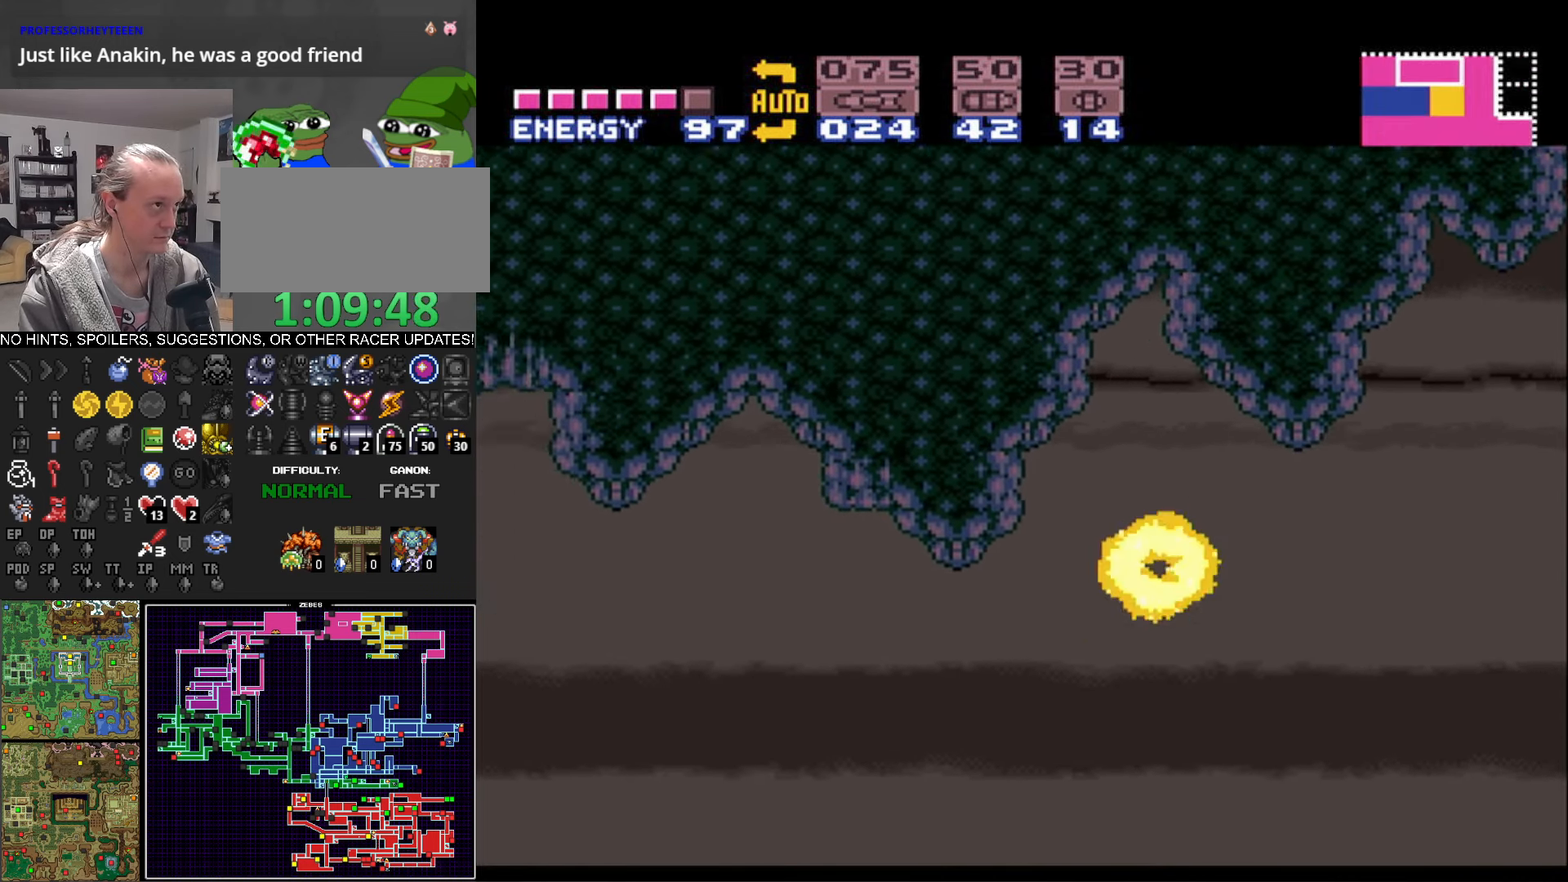
{"buttons": ["B", "DPAD_LEFT"], "events": [[350, "A", "down"], [433, "A", "up"]]}
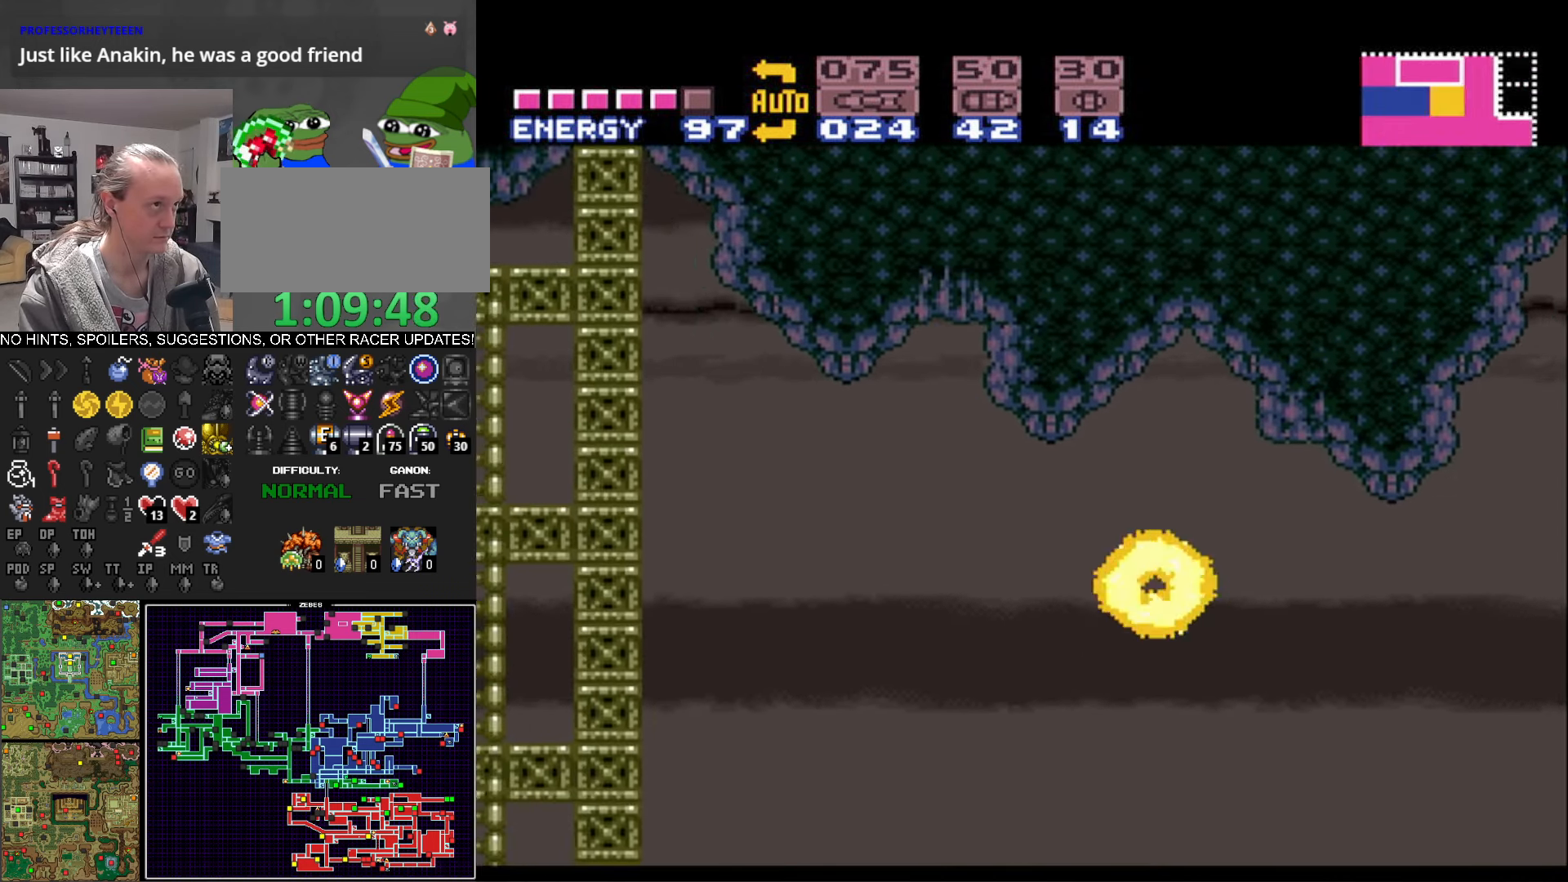
{"buttons": ["B", "DPAD_LEFT"], "events": []}
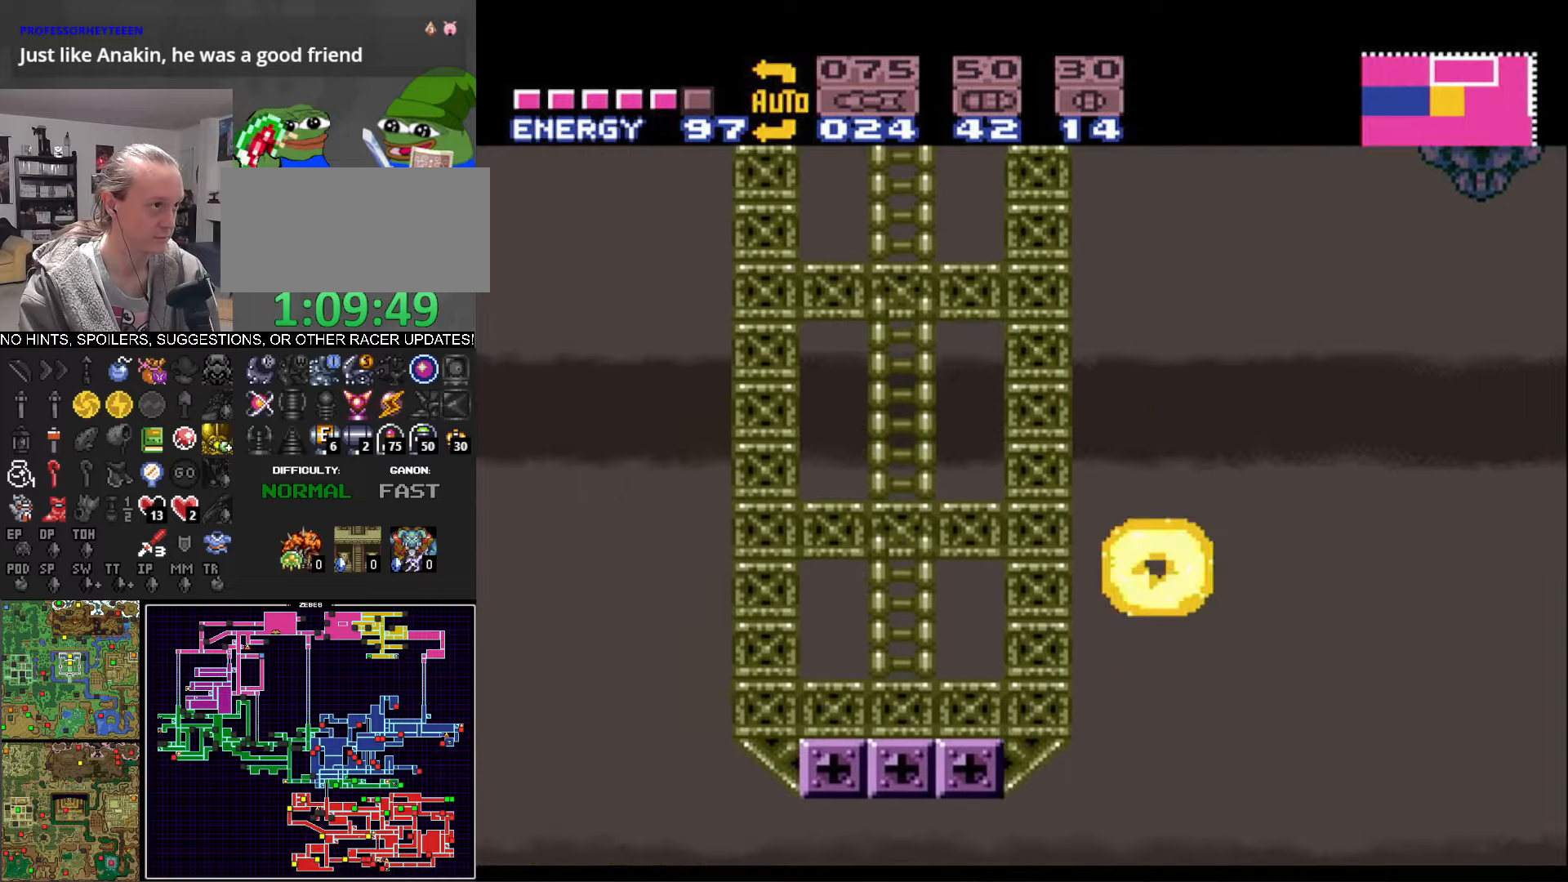
{"buttons": ["B", "DPAD_LEFT"], "events": [[250, "A", "down"], [334, "B", "up"], [367, "B", "down"], [450, "A", "up"]]}
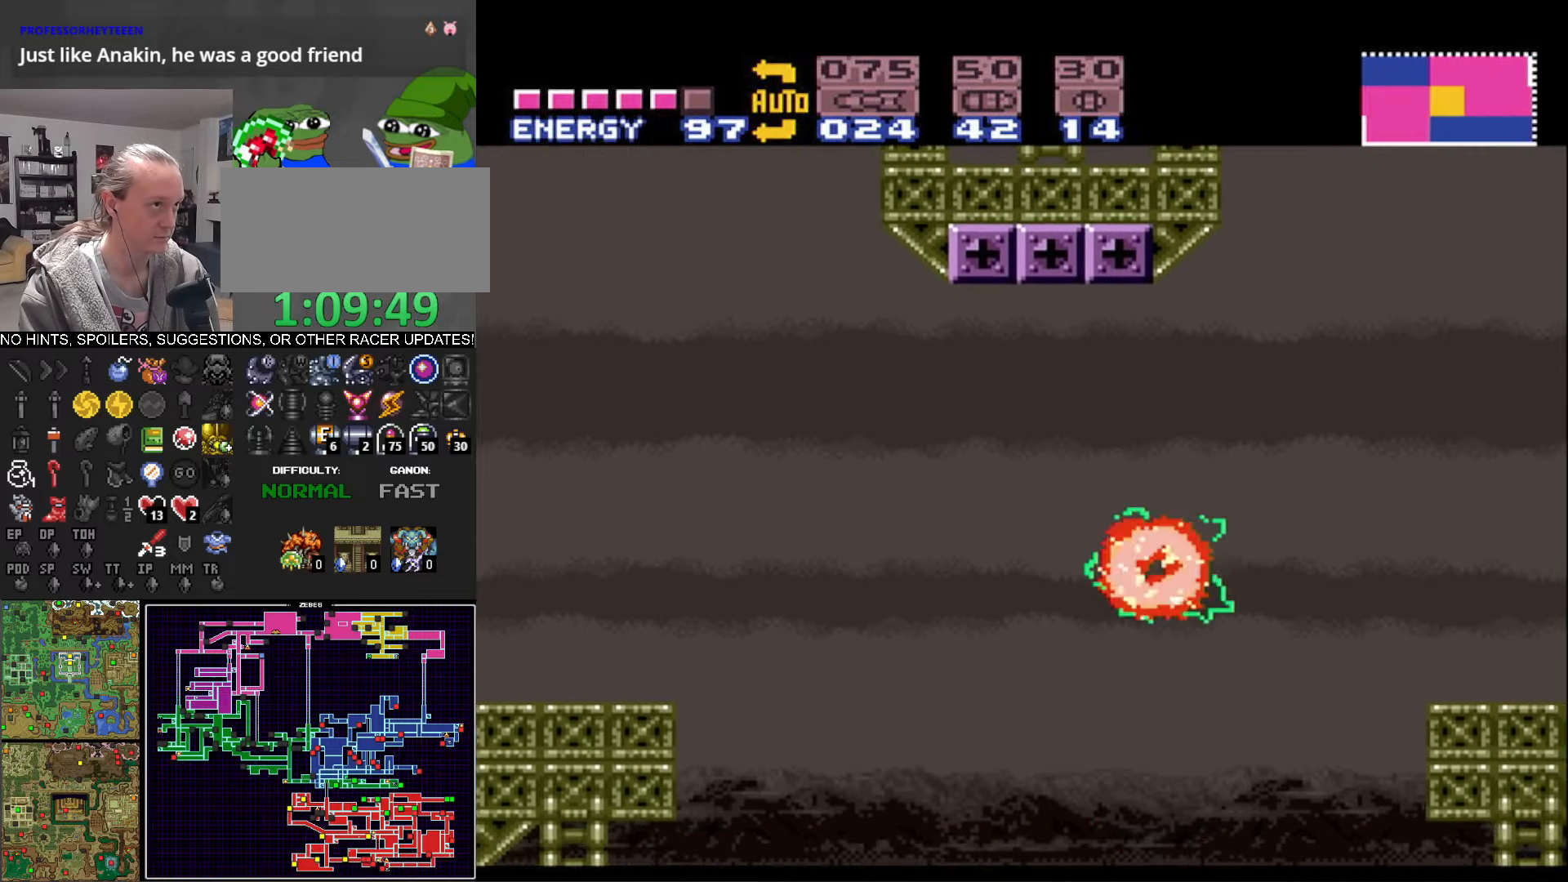
{"buttons": ["B", "DPAD_LEFT"], "events": [[100, "A", "down"], [184, "B", "up"], [217, "B", "down"], [300, "A", "up"]]}
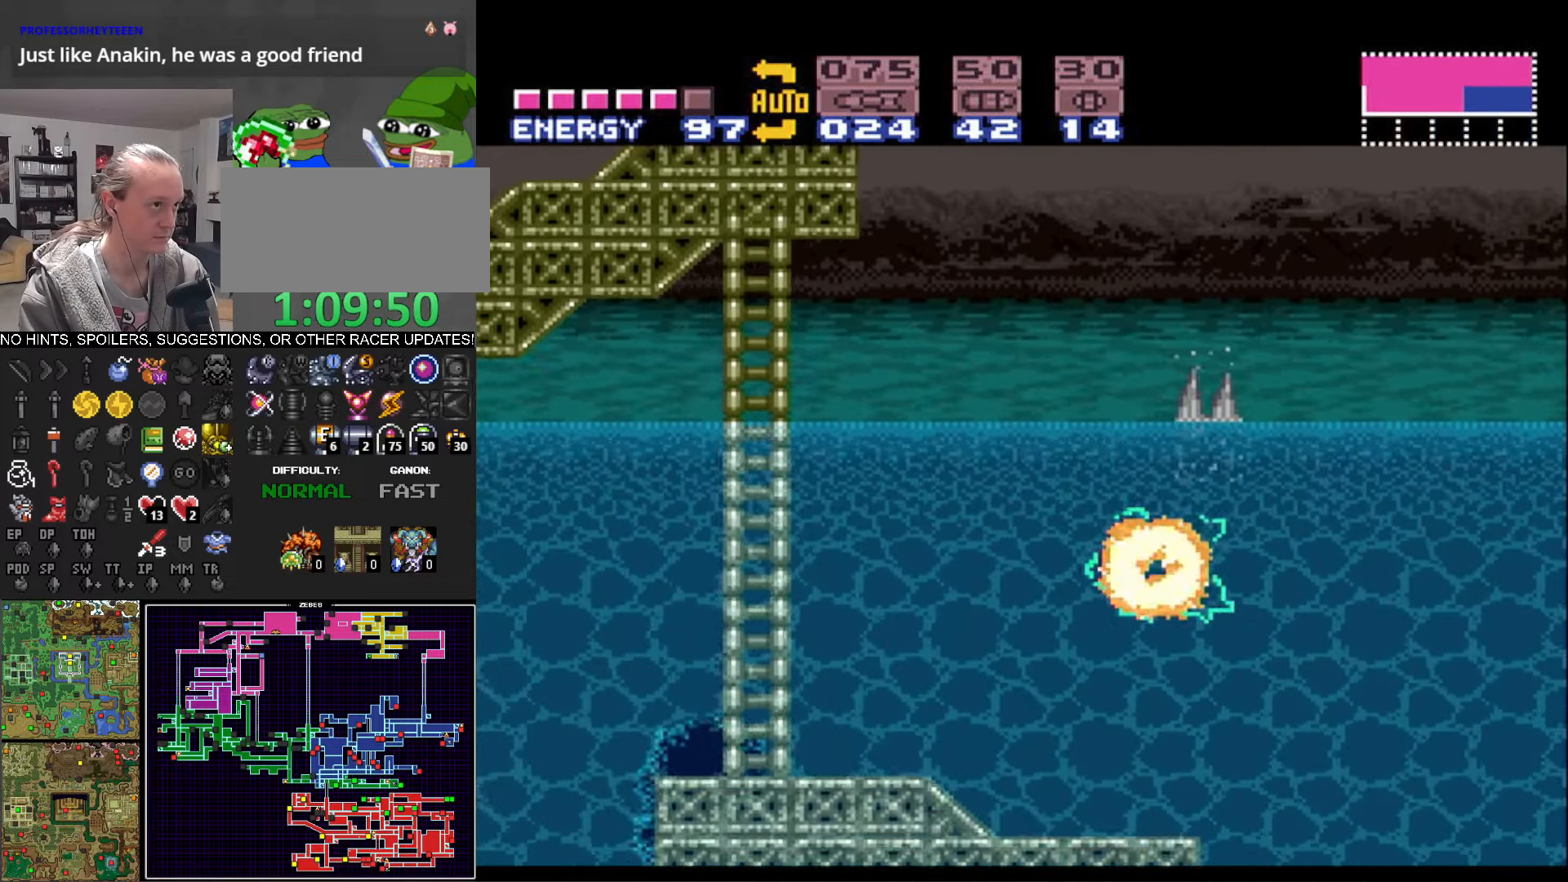
{"buttons": ["B", "DPAD_LEFT"], "events": []}
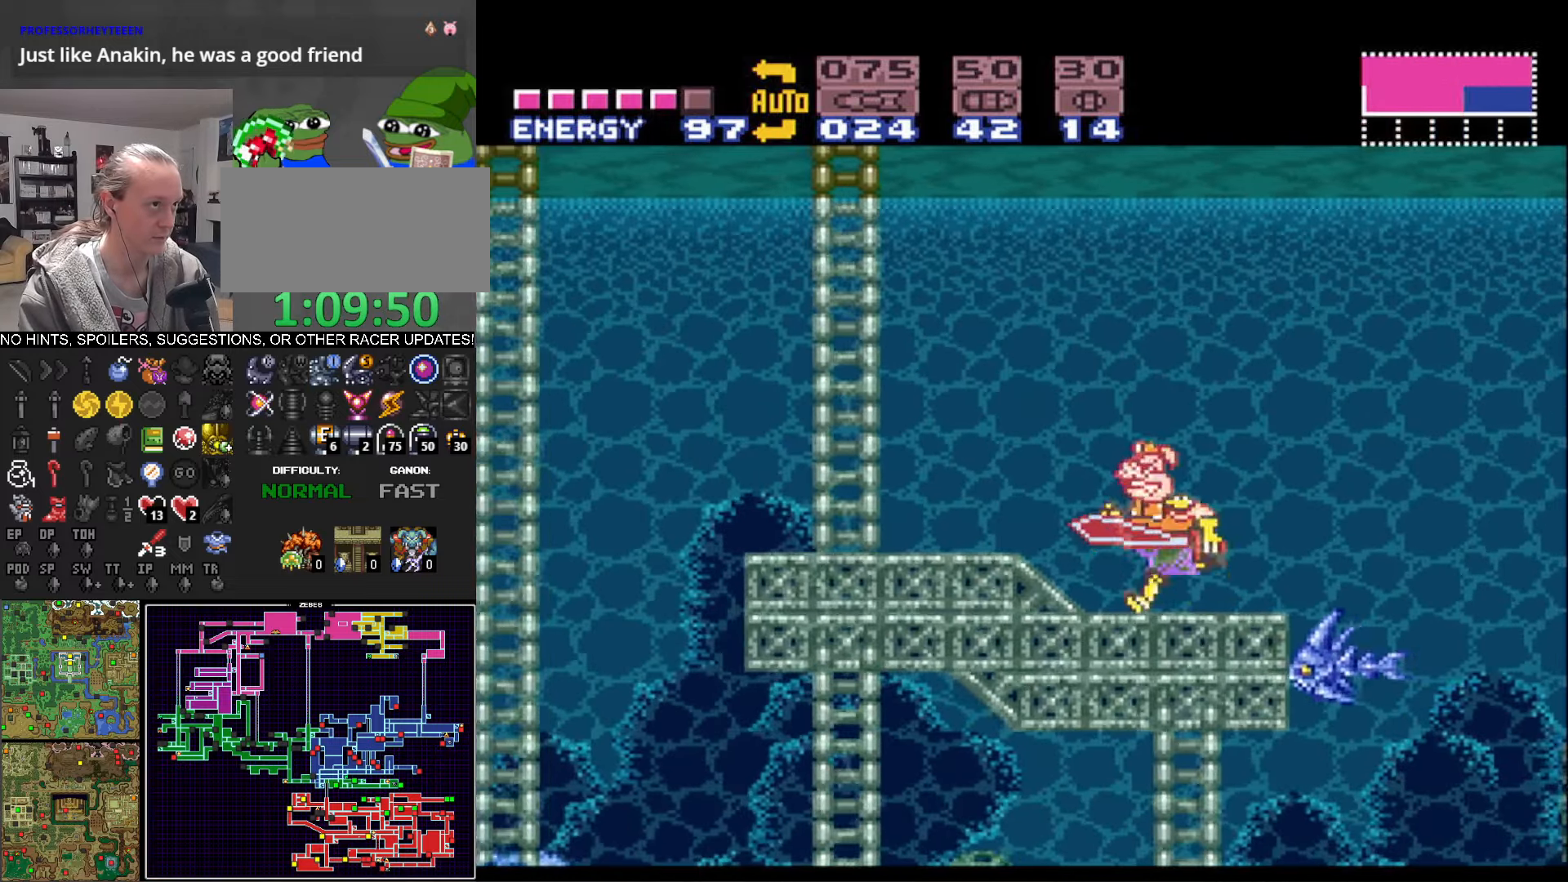
{"buttons": ["B", "L1", "R1", "DPAD_LEFT"], "events": [[184, "R1", "down"], [284, "R1", "up"], [384, "L1", "down"], [500, "R1", "down"]]}